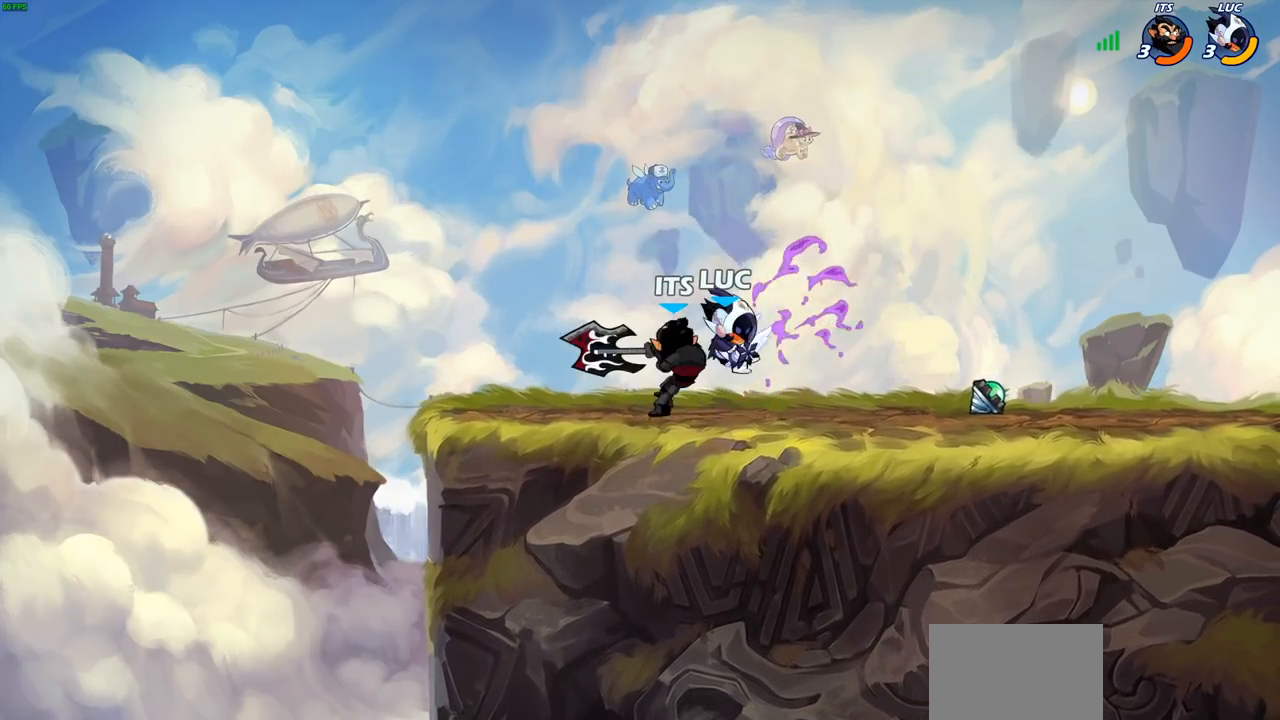
Gameplay with a controller (PlayStation layout); each line is a JSON object with the inputs held at the frame after it. "events" lists button and stick changes between this image and that frame as [ms after this image, input, new state], when the widget could be followed in between.
{"buttons": [], "left_stick": "up-right", "right_stick": "center"}
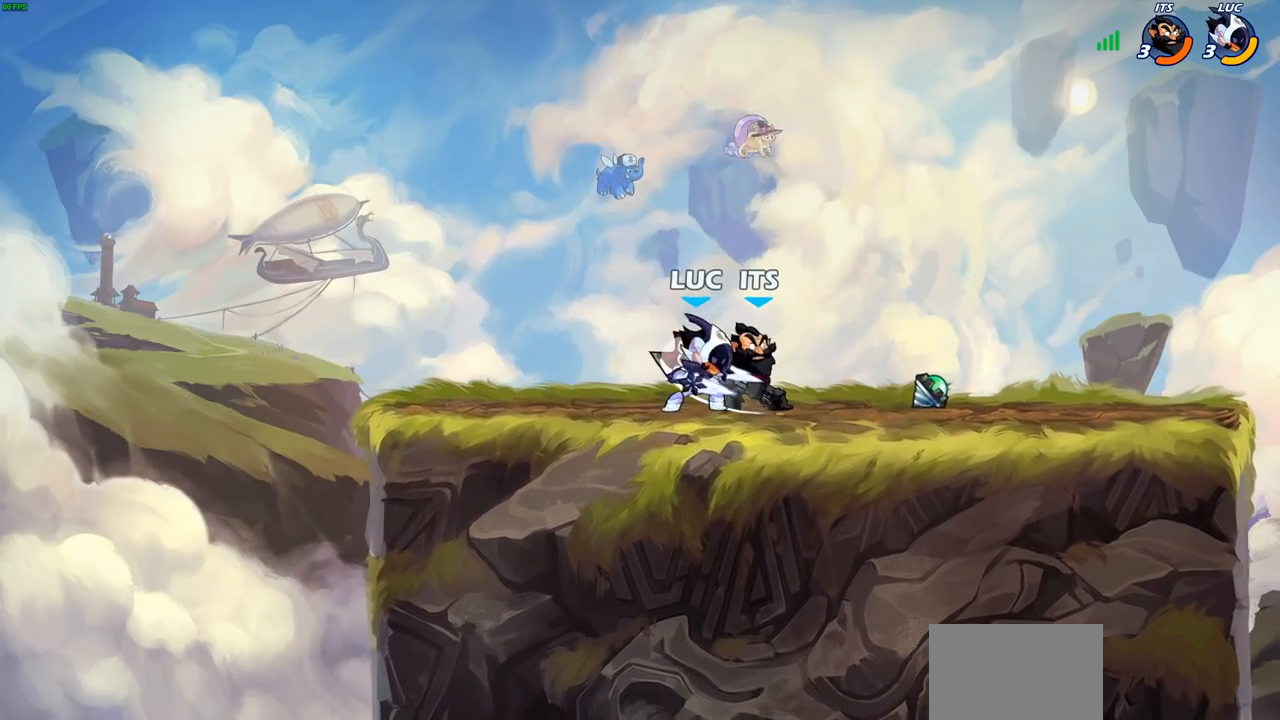
{"buttons": [], "left_stick": "center", "right_stick": "center", "events": [[50, "SQUARE", "down"], [67, "left_stick", "center"], [100, "SQUARE", "up"], [217, "SQUARE", "down"], [283, "SQUARE", "up"], [383, "SQUARE", "down"], [433, "SQUARE", "up"]]}
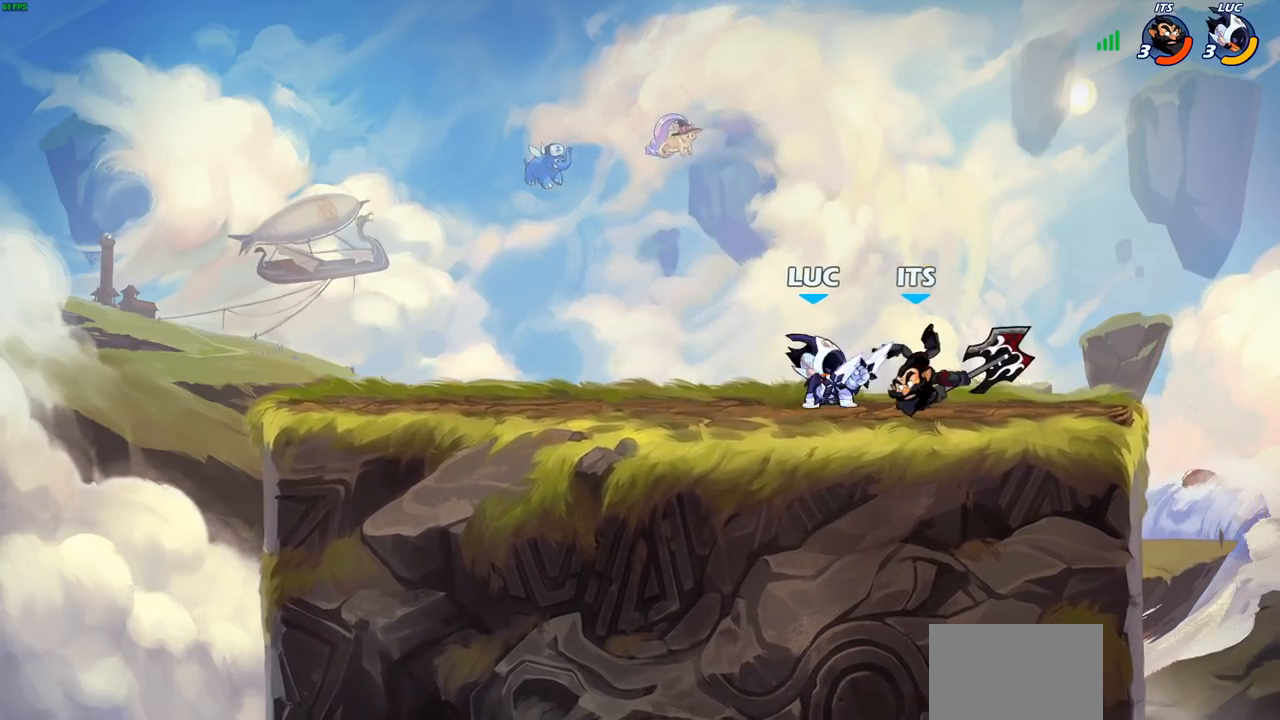
{"buttons": [], "left_stick": "up-left", "right_stick": "center", "events": [[100, "left_stick", "down"], [117, "R2", "down"], [150, "SQUARE", "down"], [233, "SQUARE", "up"], [233, "left_stick", "center"], [250, "R2", "up"], [417, "left_stick", "up-left"]]}
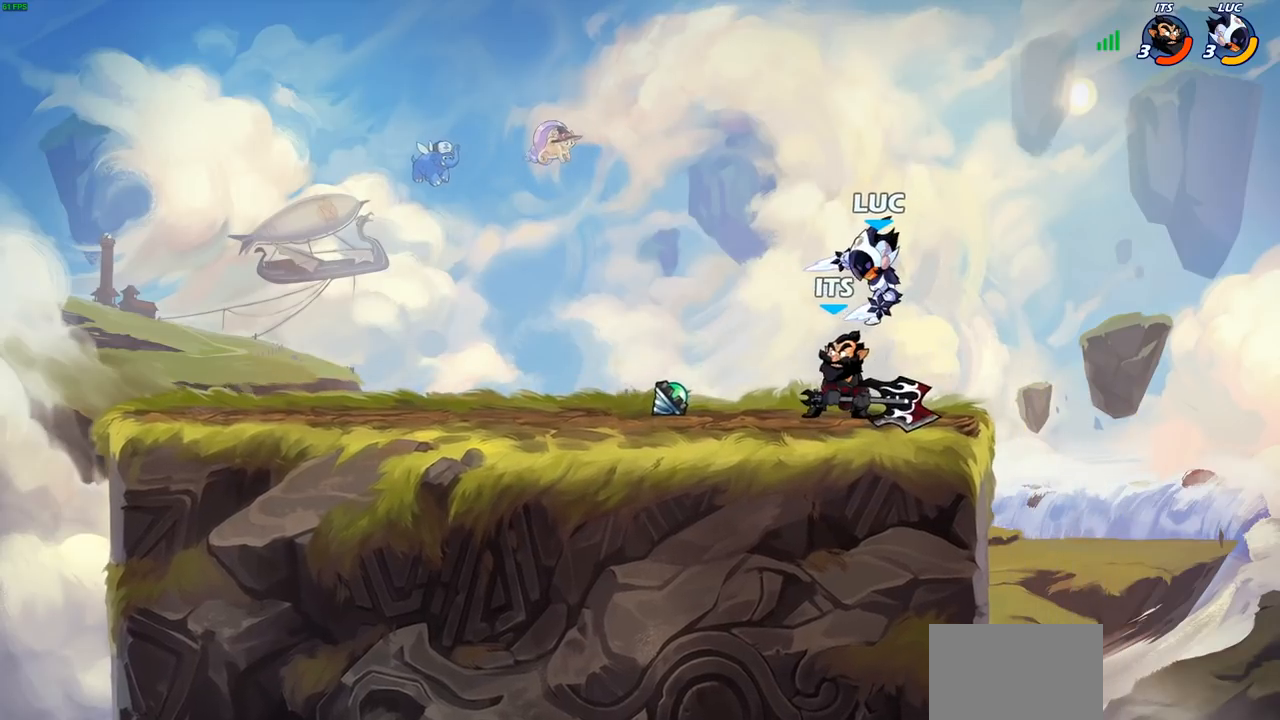
{"buttons": [], "left_stick": "center", "right_stick": "center", "events": [[100, "left_stick", "center"], [167, "CIRCLE", "down"], [233, "CIRCLE", "up"]]}
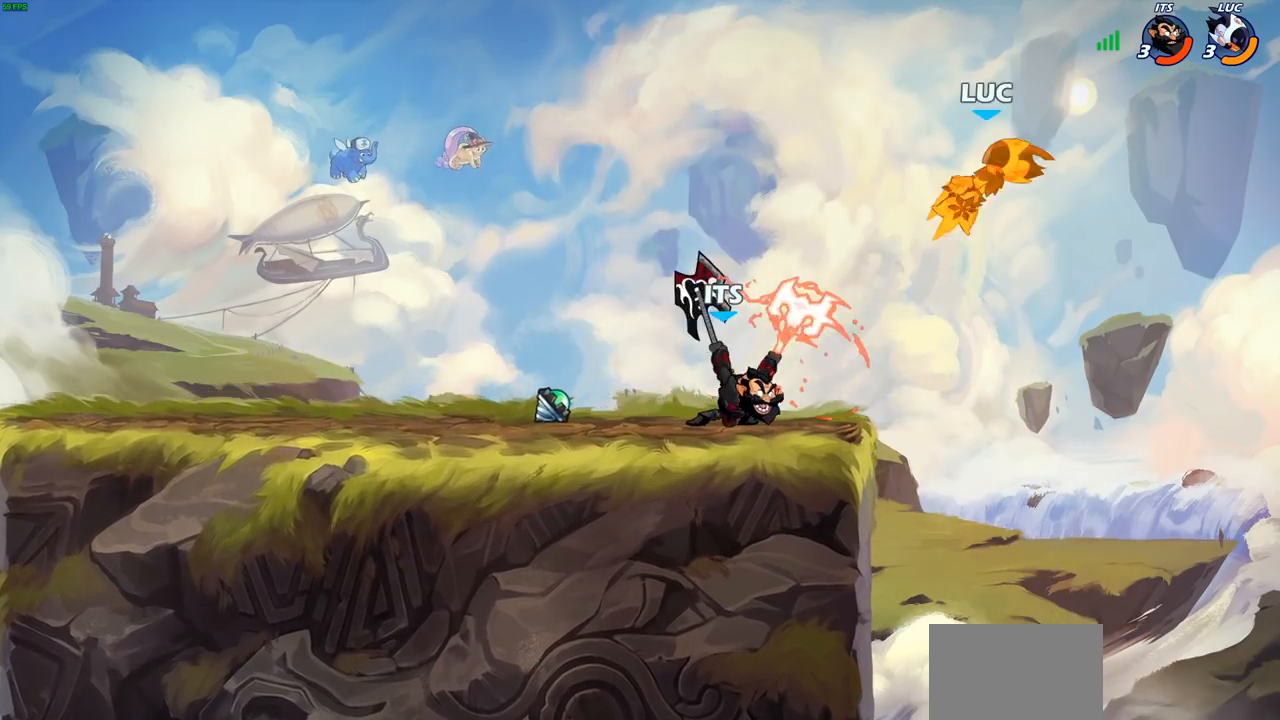
{"buttons": ["R2"], "left_stick": "left", "right_stick": "center", "events": [[217, "left_stick", "left"], [433, "R2", "down"]]}
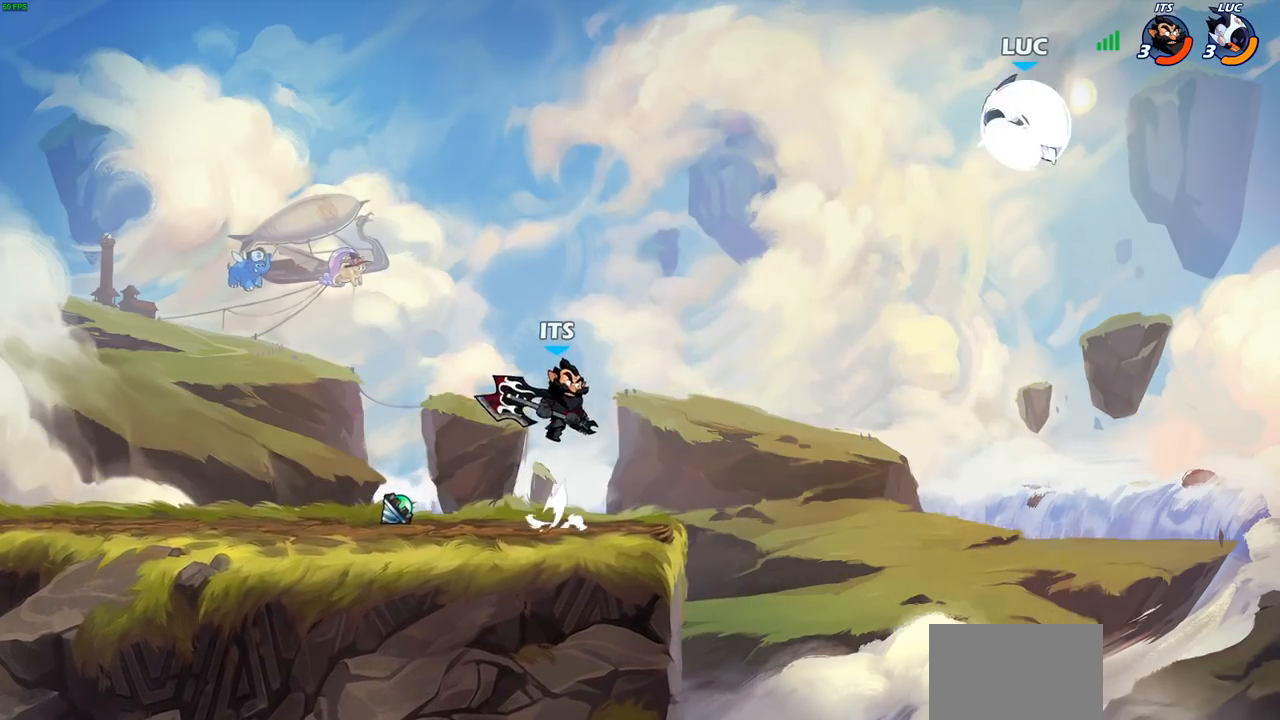
{"buttons": [], "left_stick": "center", "right_stick": "center", "events": [[83, "R2", "up"], [200, "R1", "down"], [250, "R1", "up"], [250, "left_stick", "center"]]}
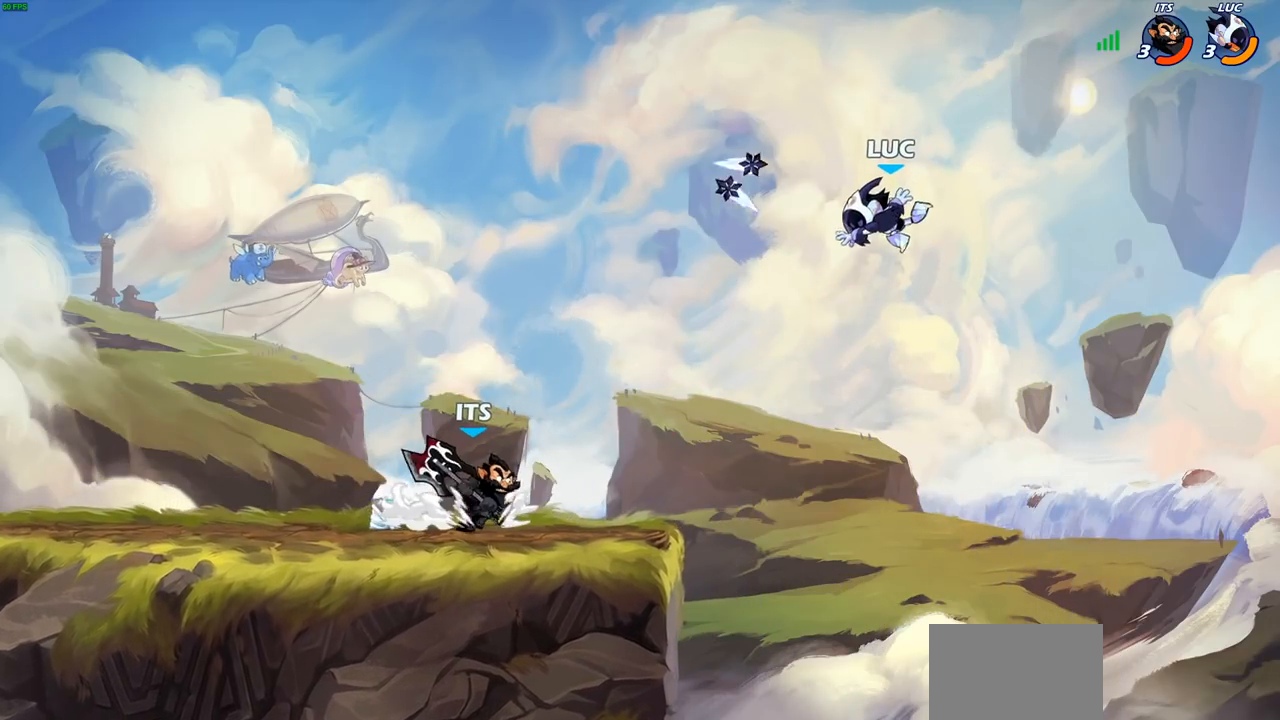
{"buttons": ["CIRCLE"], "left_stick": "up-left", "right_stick": "center", "events": [[50, "left_stick", "left"], [150, "left_stick", "down-left"], [350, "CROSS", "down"], [400, "left_stick", "up-left"], [417, "CIRCLE", "down"], [417, "CROSS", "up"]]}
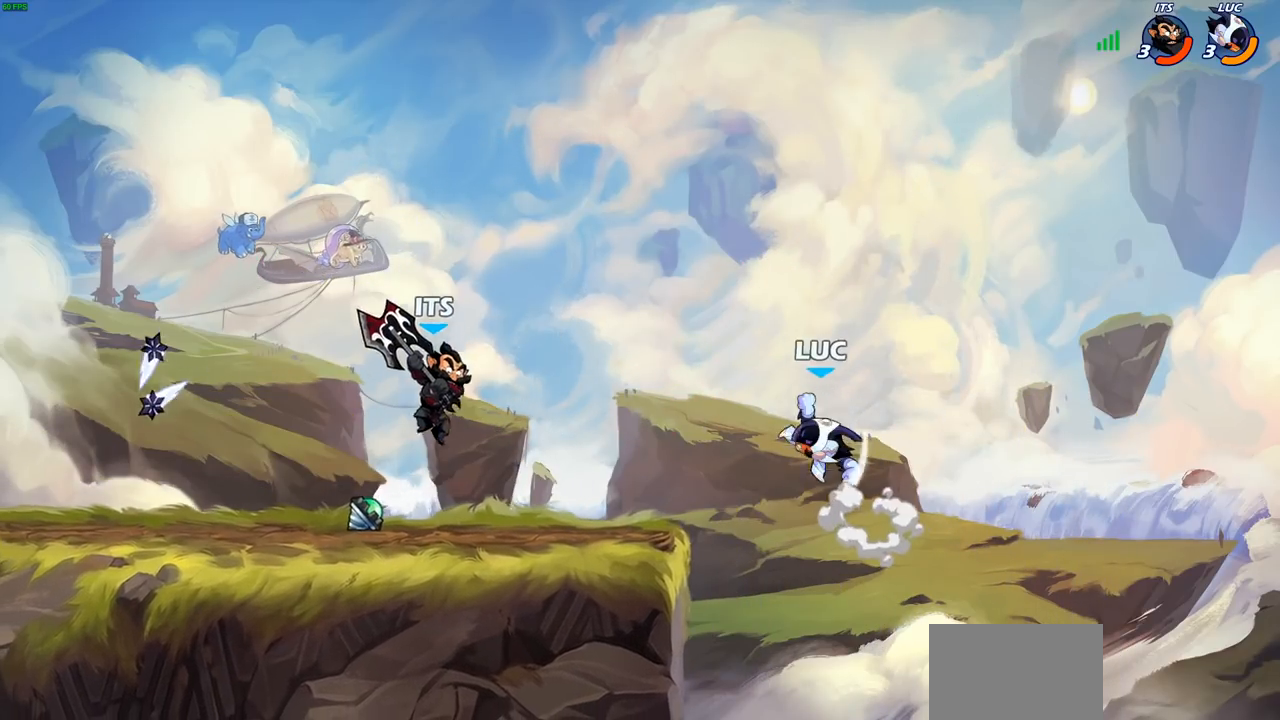
{"buttons": [], "left_stick": "up-right", "right_stick": "center", "events": [[33, "CIRCLE", "up"], [317, "left_stick", "up-right"]]}
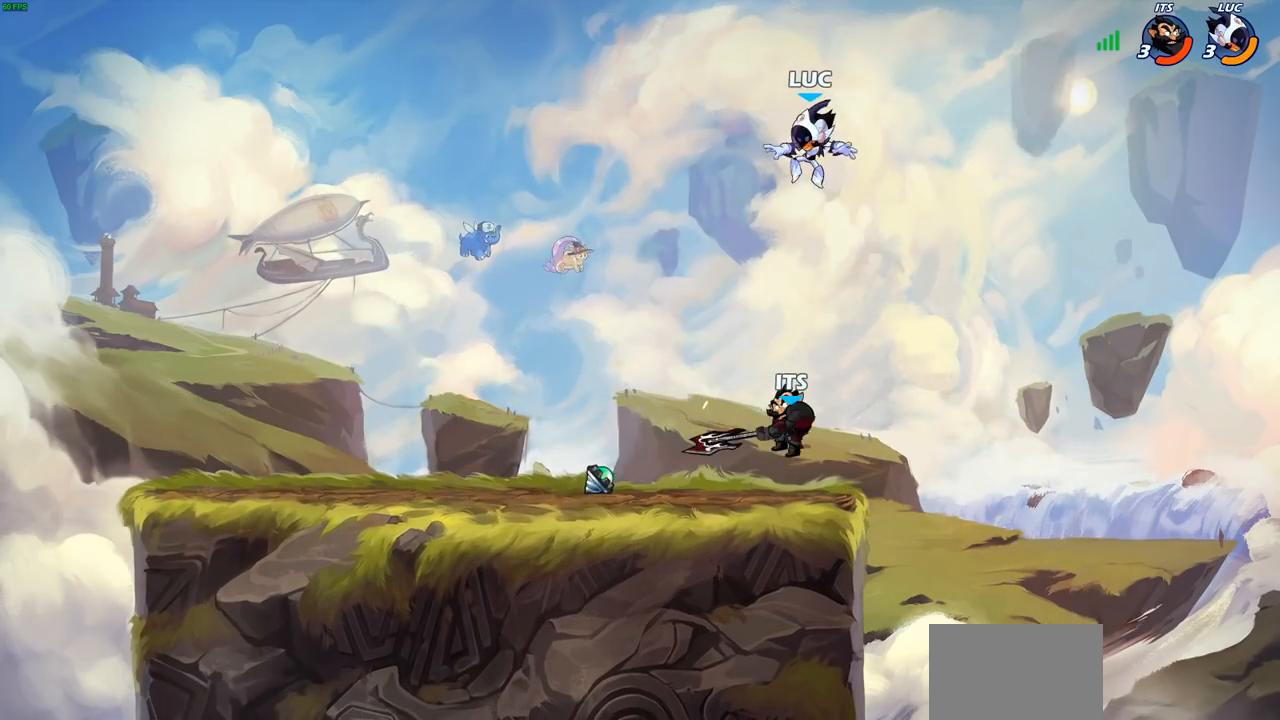
{"buttons": [], "left_stick": "center", "right_stick": "center", "events": [[50, "left_stick", "down-right"], [167, "left_stick", "down-left"], [350, "SQUARE", "down"], [350, "left_stick", "center"], [433, "SQUARE", "up"]]}
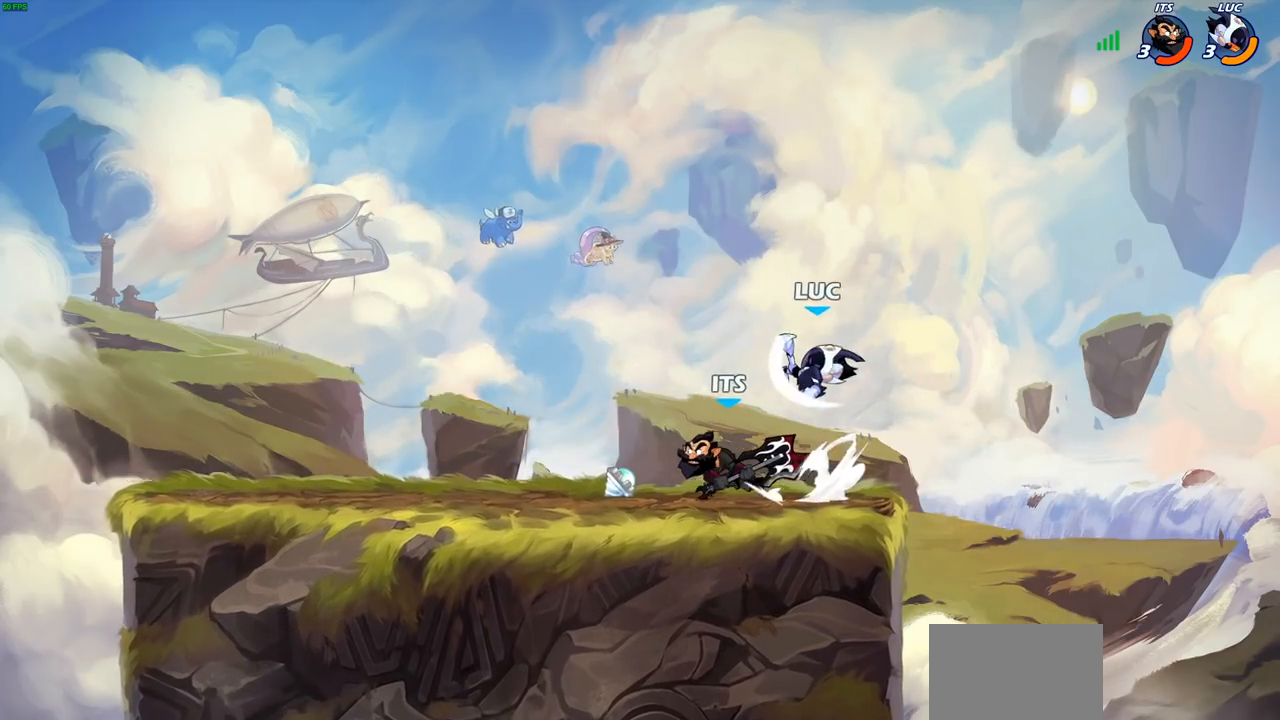
{"buttons": ["CROSS"], "left_stick": "up-right", "right_stick": "center", "events": [[50, "SQUARE", "down"], [100, "left_stick", "left"], [117, "SQUARE", "up"], [183, "left_stick", "right"], [217, "SQUARE", "down"], [300, "left_stick", "up-right"], [317, "SQUARE", "up"], [500, "CROSS", "down"]]}
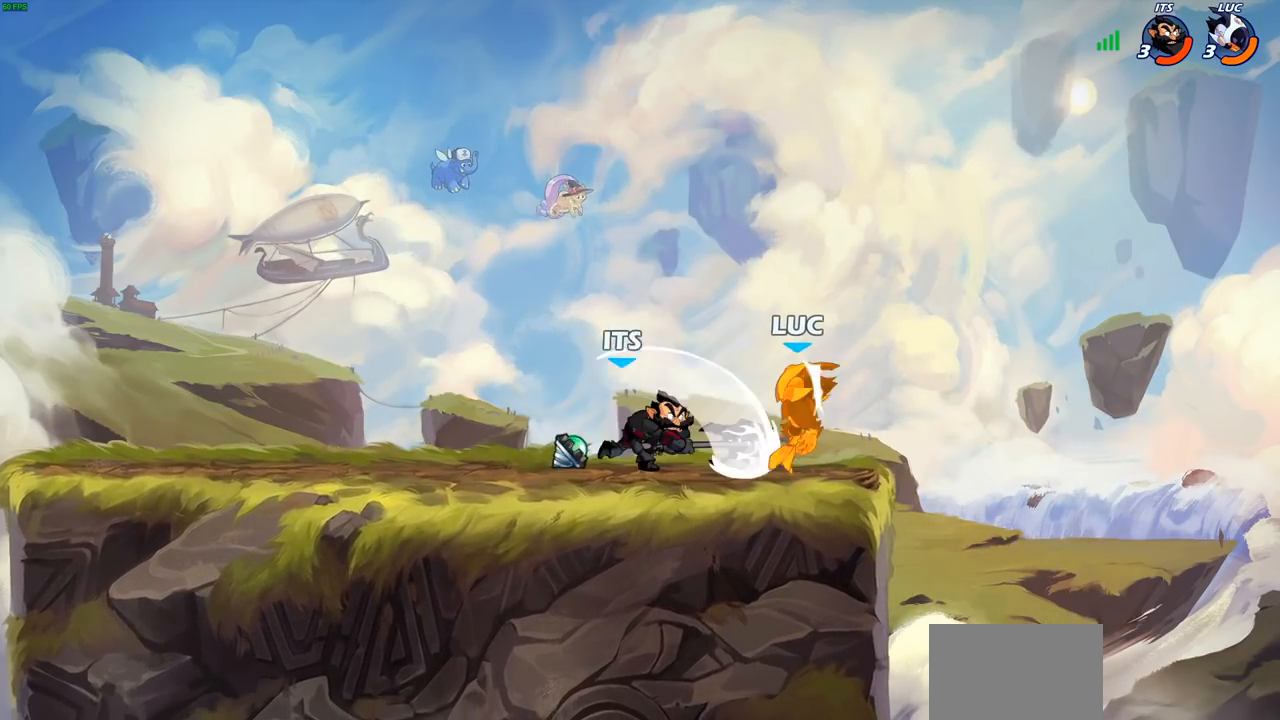
{"buttons": ["R2"], "left_stick": "down-left", "right_stick": "center", "events": [[83, "R2", "down"], [150, "CROSS", "up"], [217, "left_stick", "up-left"], [283, "R2", "up"], [283, "left_stick", "left"], [417, "left_stick", "down-left"], [483, "R2", "down"]]}
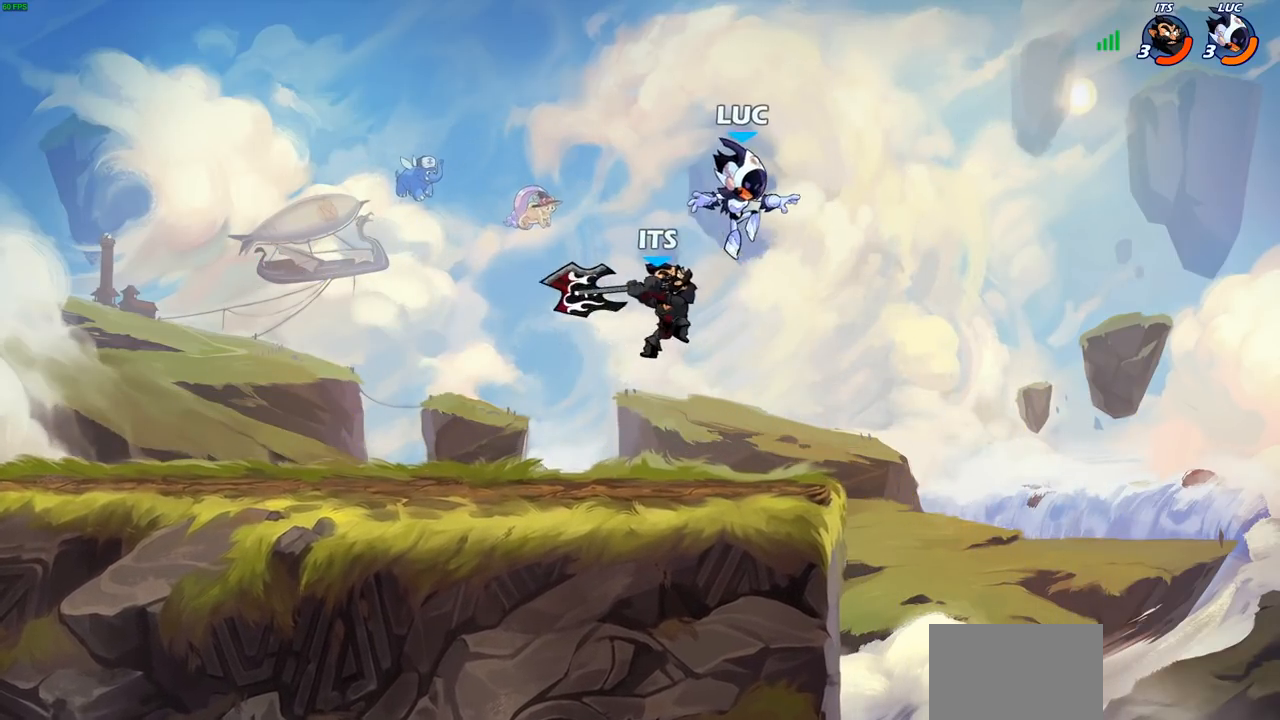
{"buttons": ["SQUARE"], "left_stick": "center", "right_stick": "center", "events": [[217, "left_stick", "center"], [233, "R2", "up"], [467, "SQUARE", "down"]]}
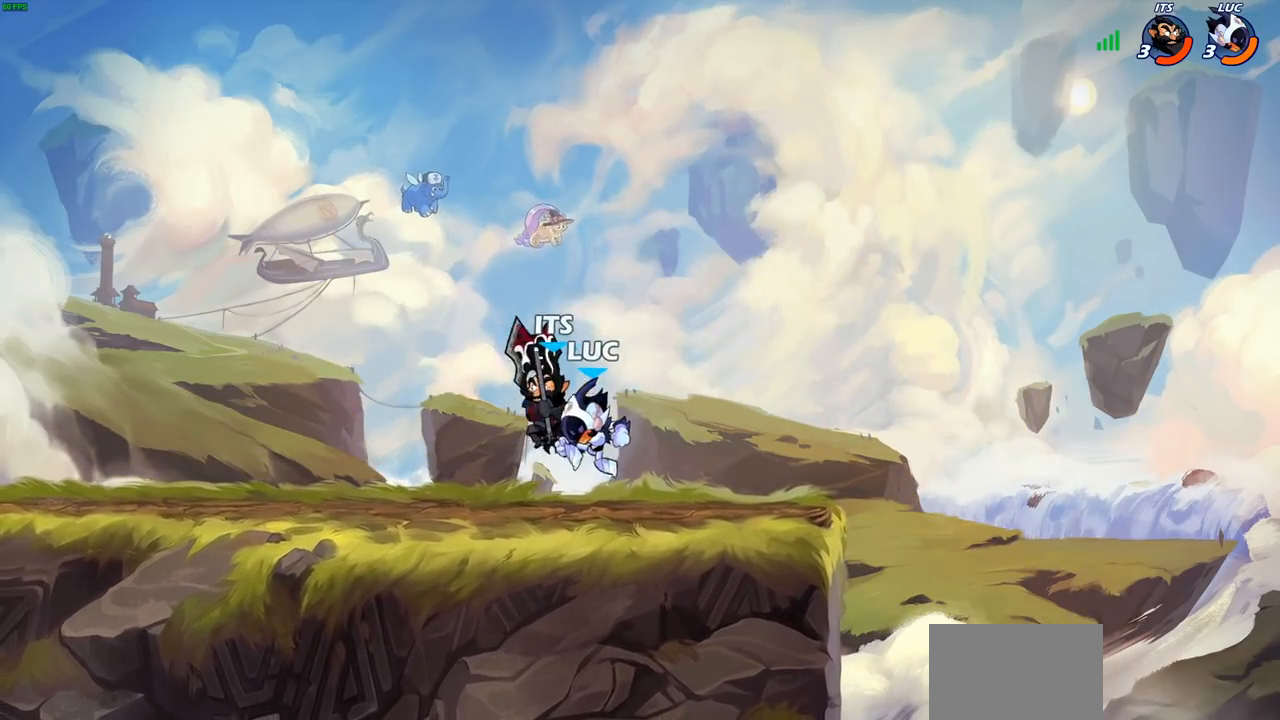
{"buttons": [], "left_stick": "left", "right_stick": "center", "events": [[33, "SQUARE", "up"], [150, "SQUARE", "down"], [217, "SQUARE", "up"], [217, "left_stick", "up-left"], [350, "left_stick", "center"], [400, "left_stick", "left"]]}
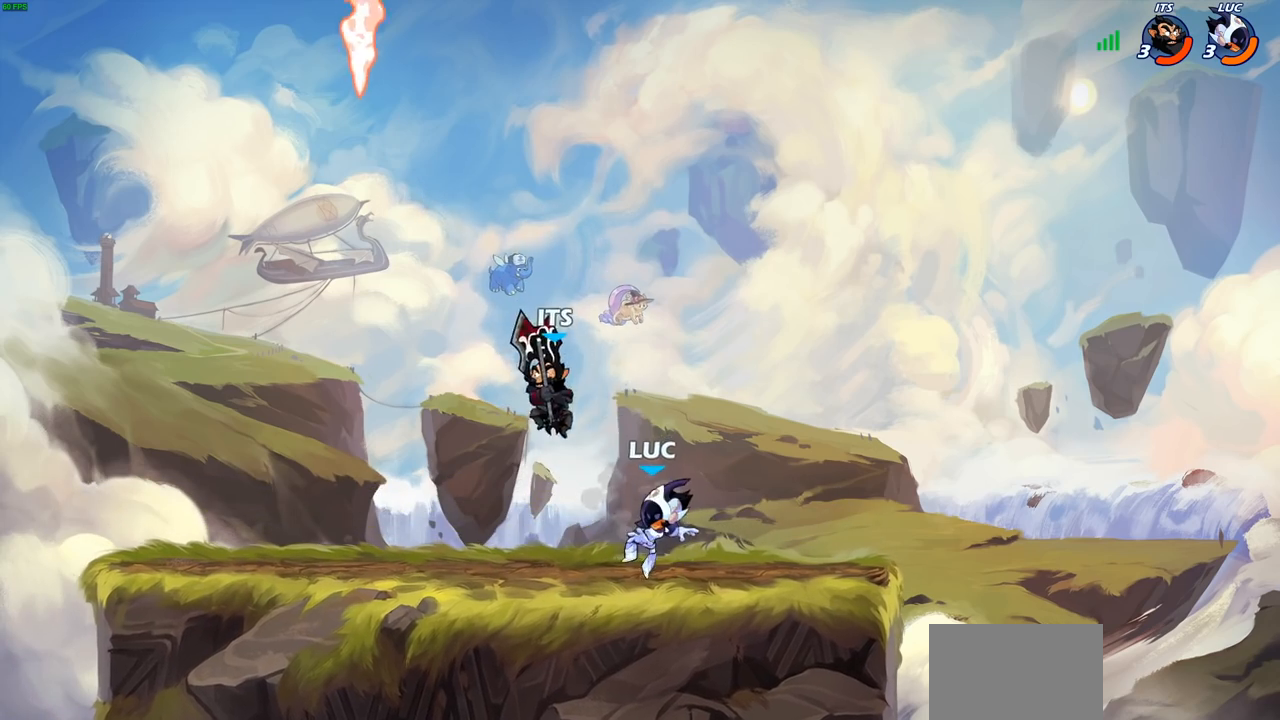
{"buttons": [], "left_stick": "up-left", "right_stick": "center", "events": [[117, "R2", "down"], [200, "left_stick", "up-left"], [300, "R2", "up"]]}
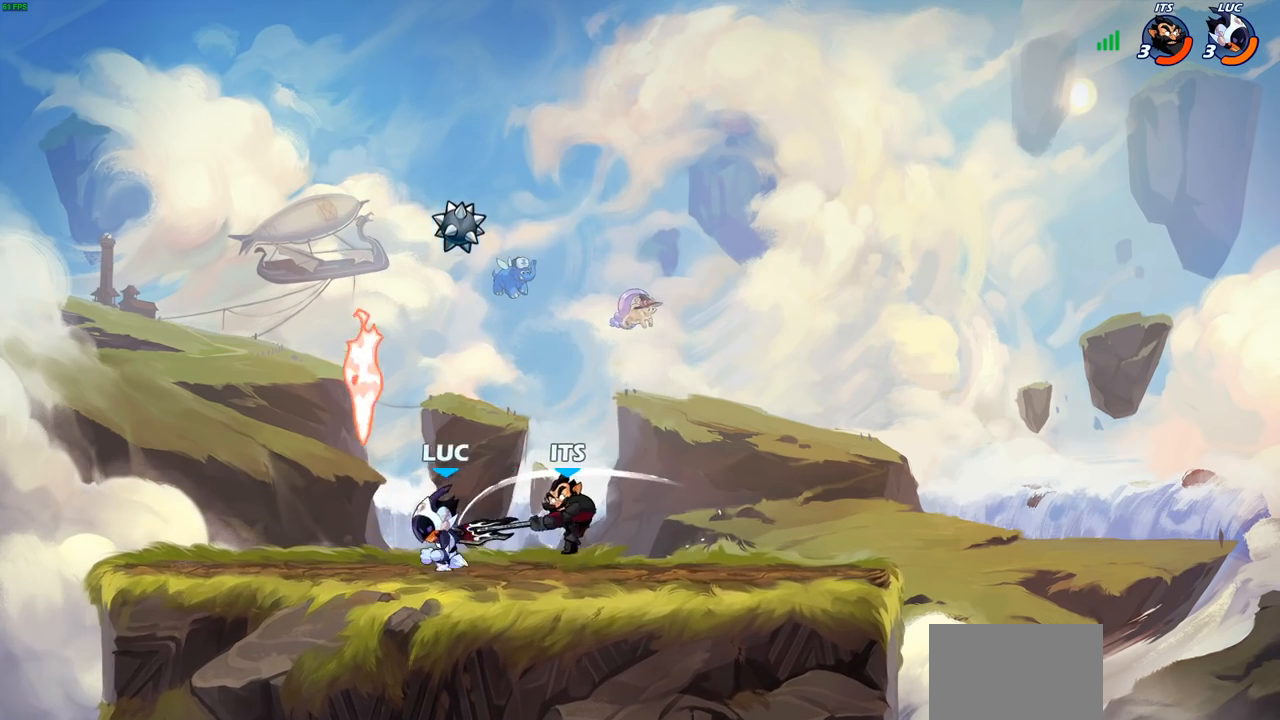
{"buttons": [], "left_stick": "right", "right_stick": "center", "events": [[150, "left_stick", "right"], [167, "R1", "down"], [217, "R1", "up"], [300, "R2", "down"], [367, "SQUARE", "down"], [450, "R2", "up"], [467, "SQUARE", "up"]]}
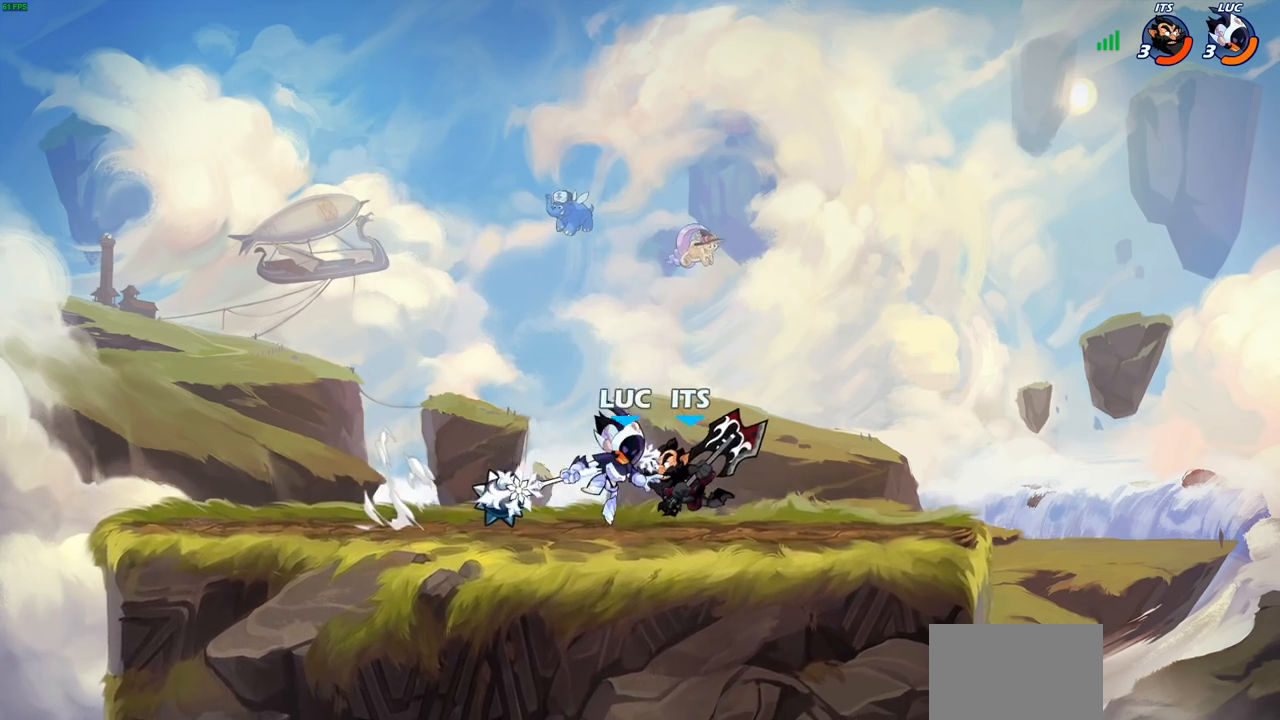
{"buttons": ["SQUARE"], "left_stick": "down", "right_stick": "center", "events": [[33, "left_stick", "center"], [433, "left_stick", "down"], [483, "SQUARE", "down"]]}
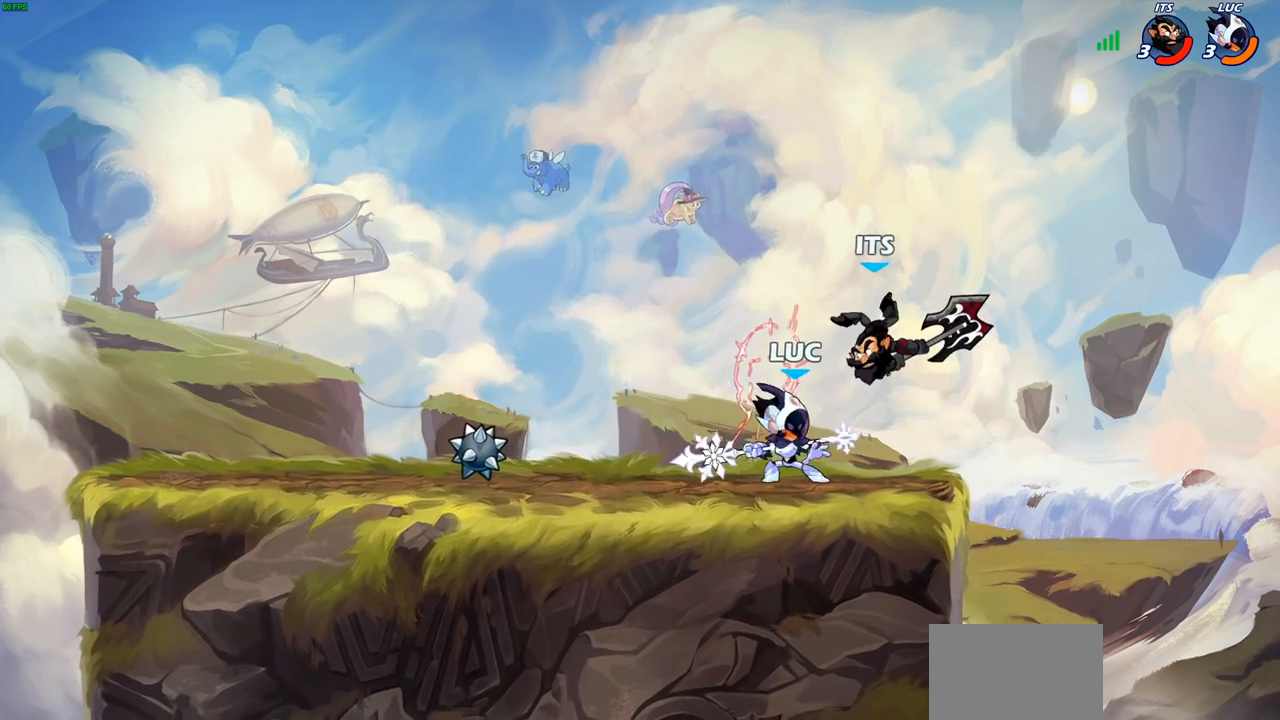
{"buttons": [], "left_stick": "center", "right_stick": "center", "events": [[67, "SQUARE", "up"], [133, "left_stick", "center"]]}
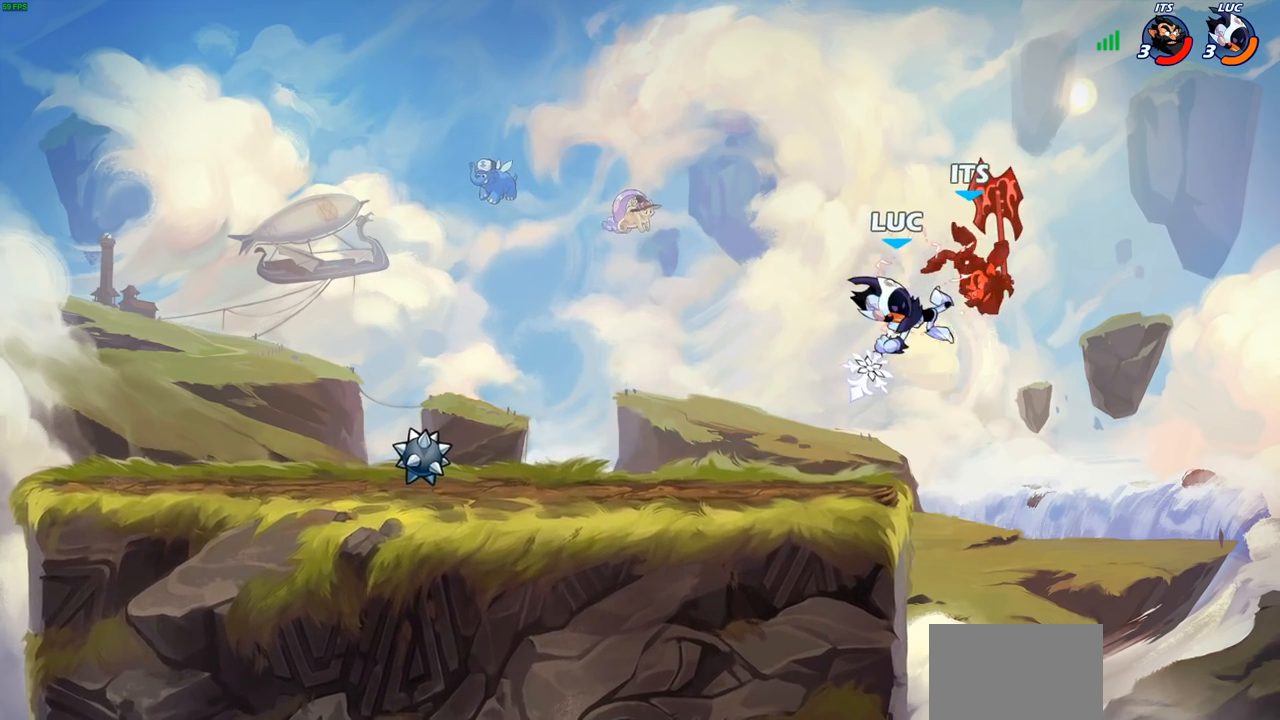
{"buttons": [], "left_stick": "center", "right_stick": "center", "events": [[283, "left_stick", "right"], [300, "CROSS", "down"], [317, "SQUARE", "down"], [367, "CROSS", "up"], [383, "SQUARE", "up"], [383, "left_stick", "center"]]}
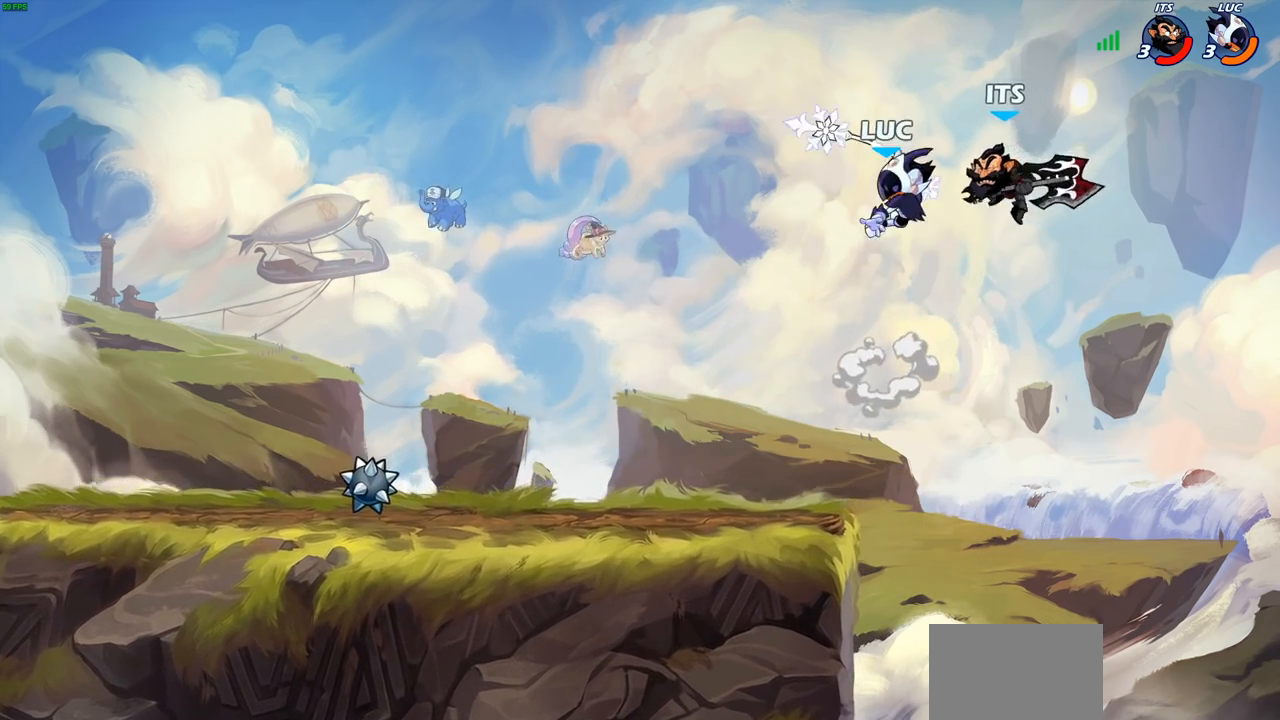
{"buttons": [], "left_stick": "up", "right_stick": "center", "events": [[417, "left_stick", "up-left"], [483, "left_stick", "up"]]}
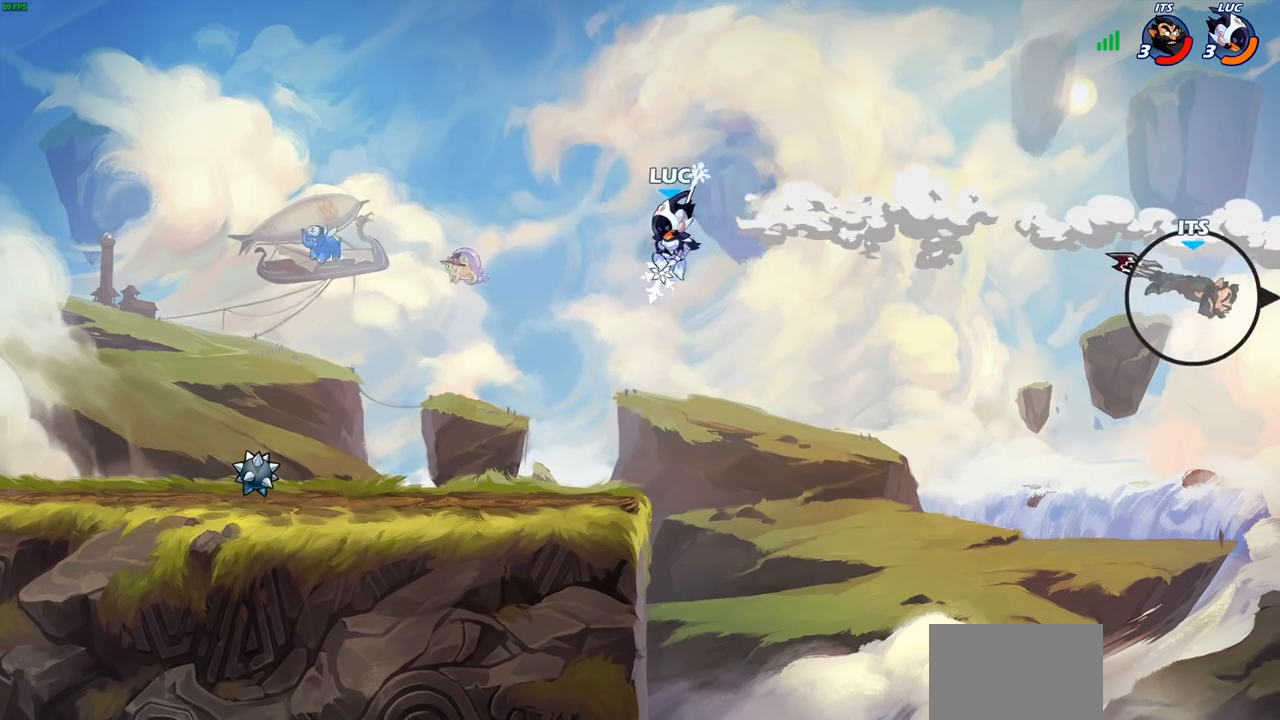
{"buttons": [], "left_stick": "up", "right_stick": "center", "events": [[17, "R2", "down"], [317, "R2", "up"], [400, "CIRCLE", "down"], [483, "CIRCLE", "up"]]}
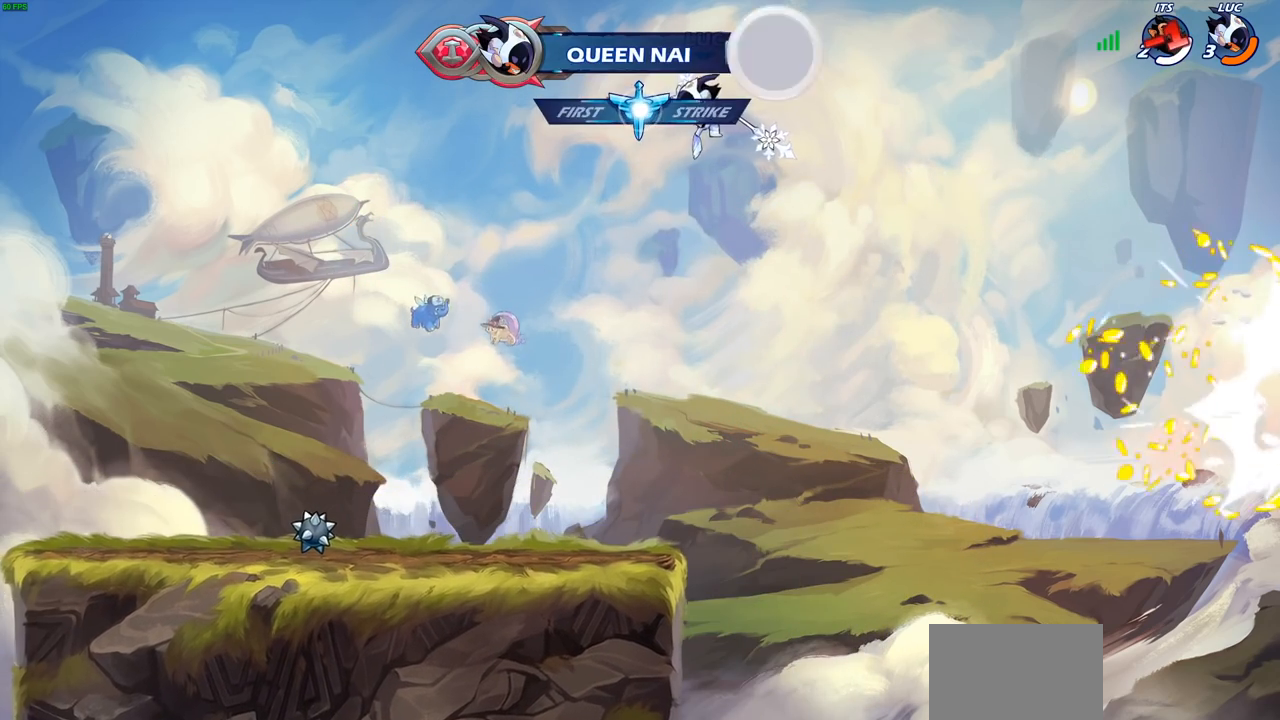
{"buttons": [], "left_stick": "up-left", "right_stick": "center", "events": [[17, "left_stick", "up-left"]]}
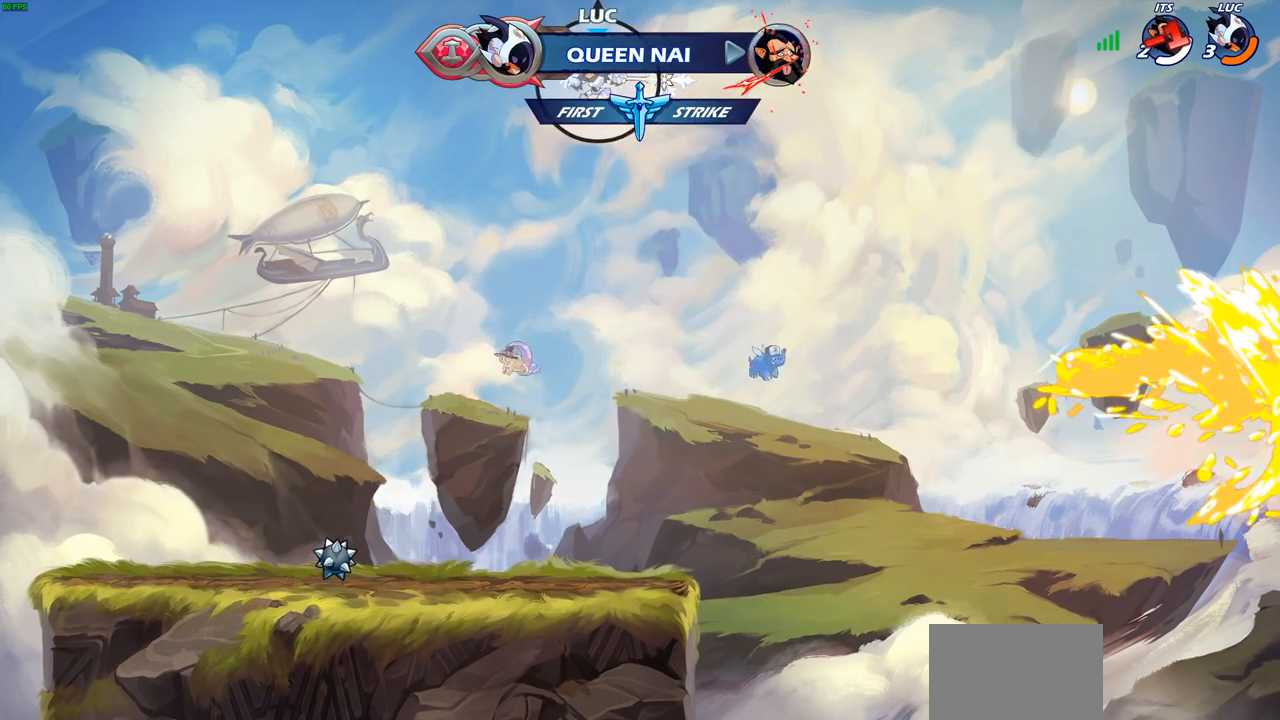
{"buttons": [], "left_stick": "center", "right_stick": "center", "events": [[267, "CROSS", "down"], [400, "CROSS", "up"], [417, "left_stick", "center"]]}
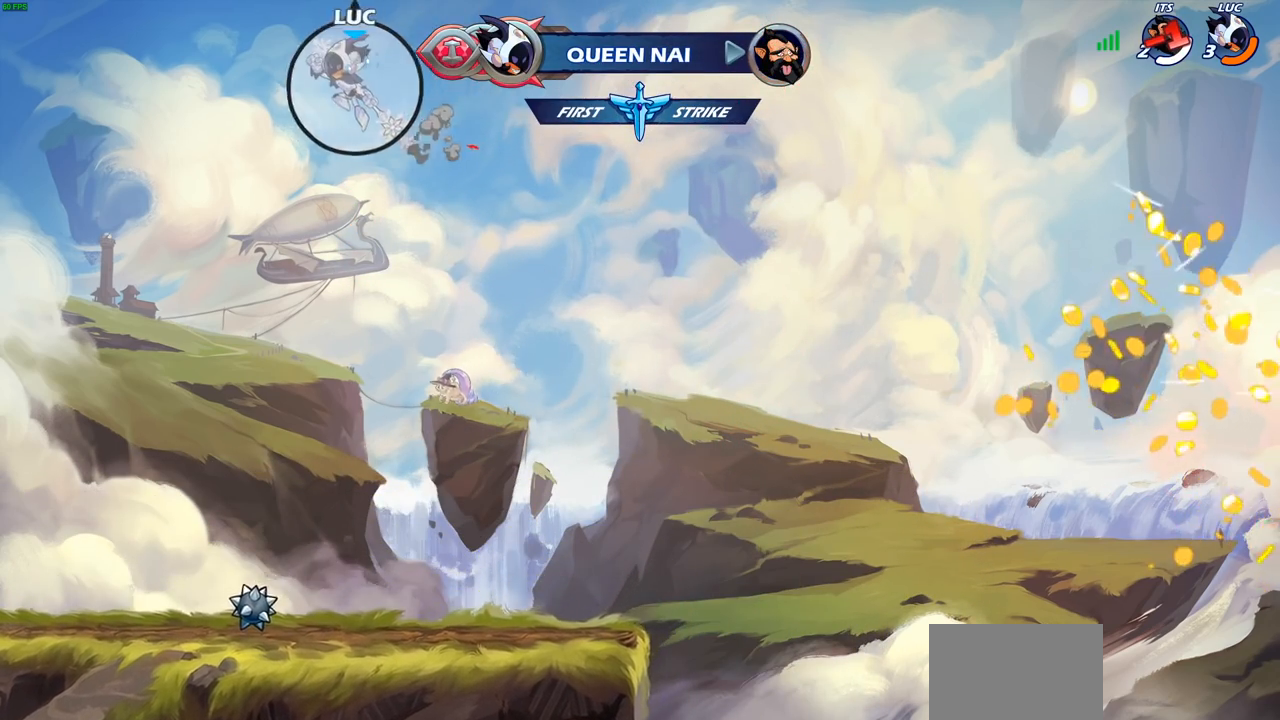
{"buttons": [], "left_stick": "center", "right_stick": "center", "events": [[83, "left_stick", "right"], [317, "left_stick", "up"], [383, "R1", "down"], [467, "R1", "up"], [483, "left_stick", "center"]]}
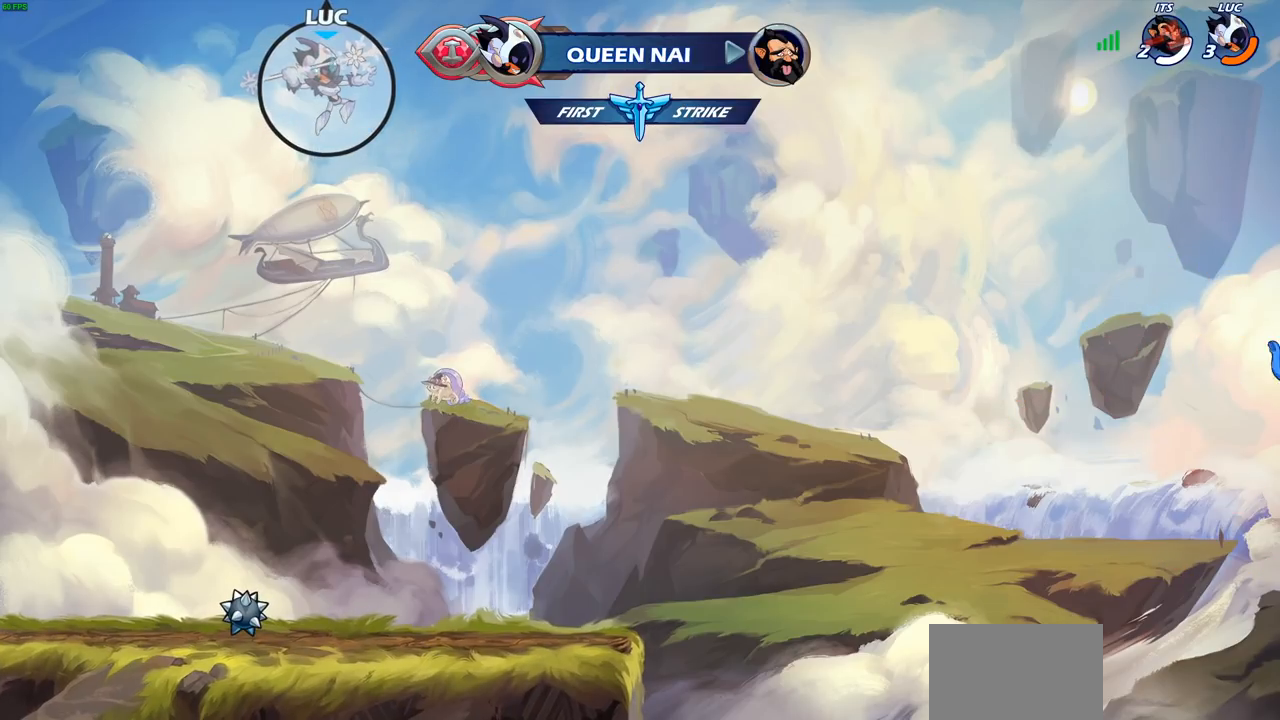
{"buttons": [], "left_stick": "down", "right_stick": "center", "events": [[367, "left_stick", "down"]]}
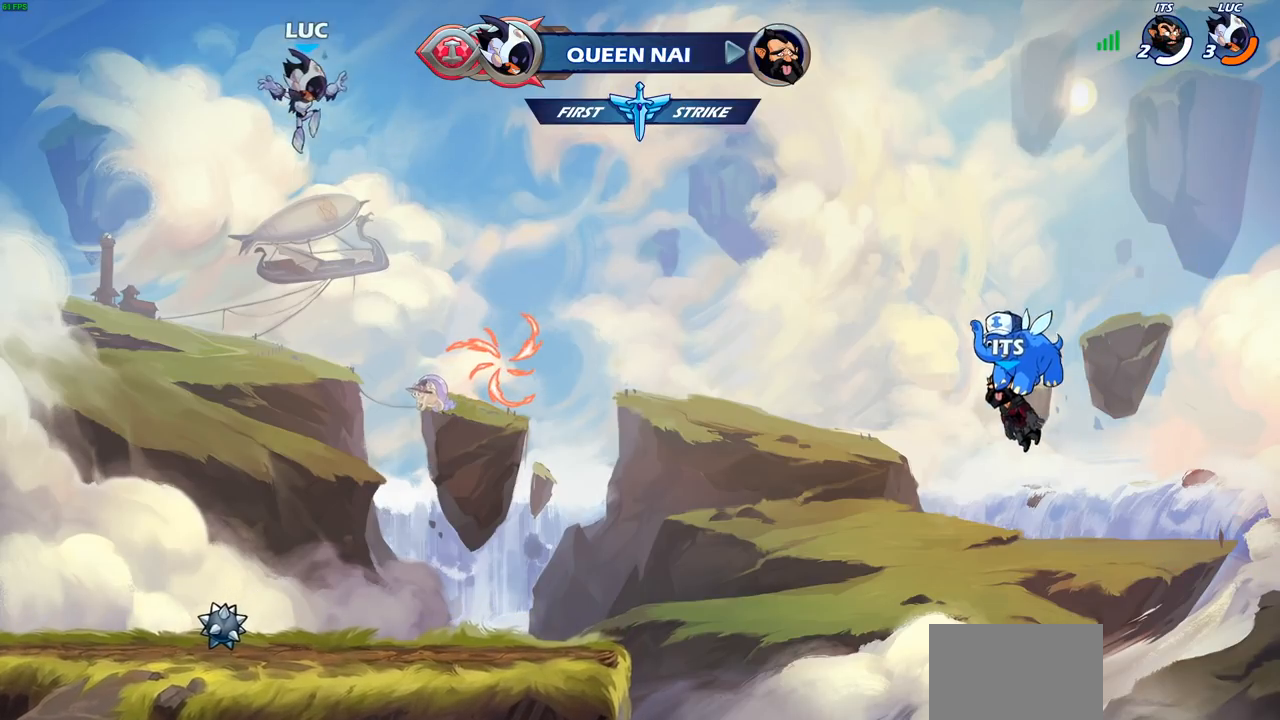
{"buttons": [], "left_stick": "down-right", "right_stick": "center", "events": [[83, "left_stick", "down-left"], [383, "left_stick", "down-right"]]}
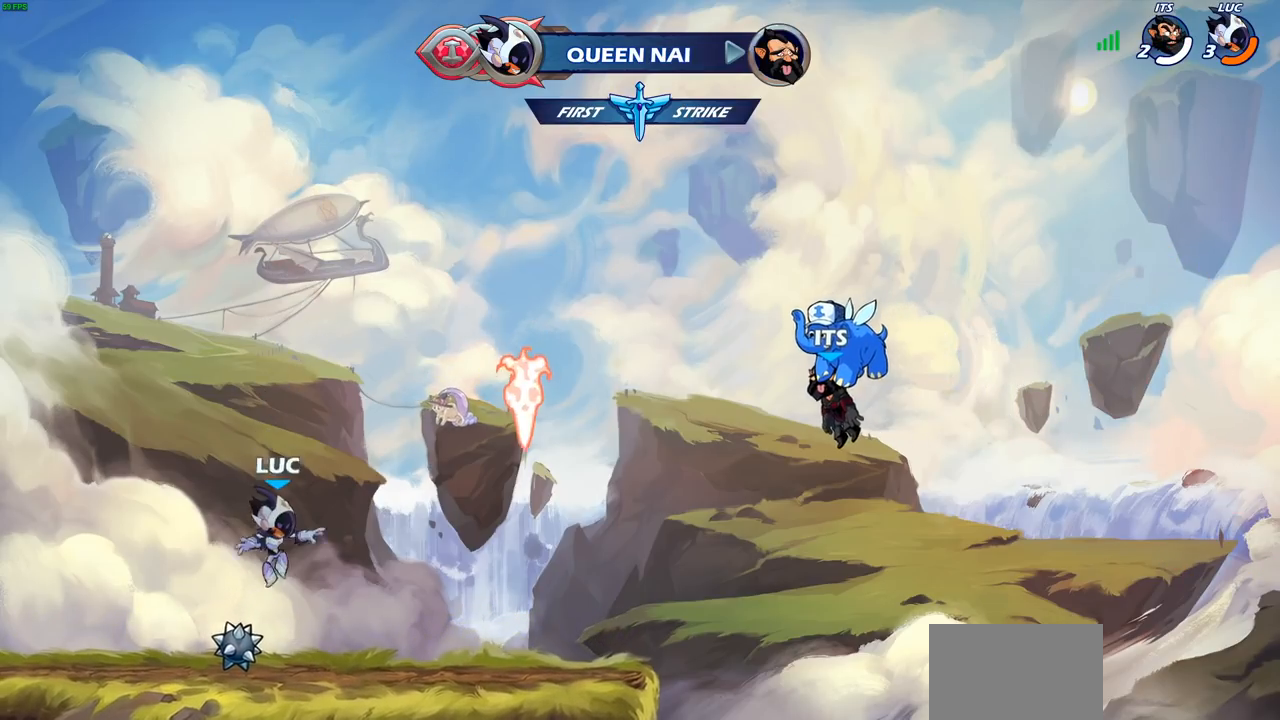
{"buttons": ["CROSS"], "left_stick": "center", "right_stick": "center", "events": [[67, "left_stick", "right"], [83, "R1", "down"], [183, "CROSS", "down"], [250, "R1", "up"], [300, "CROSS", "up"], [433, "CROSS", "down"], [450, "left_stick", "center"]]}
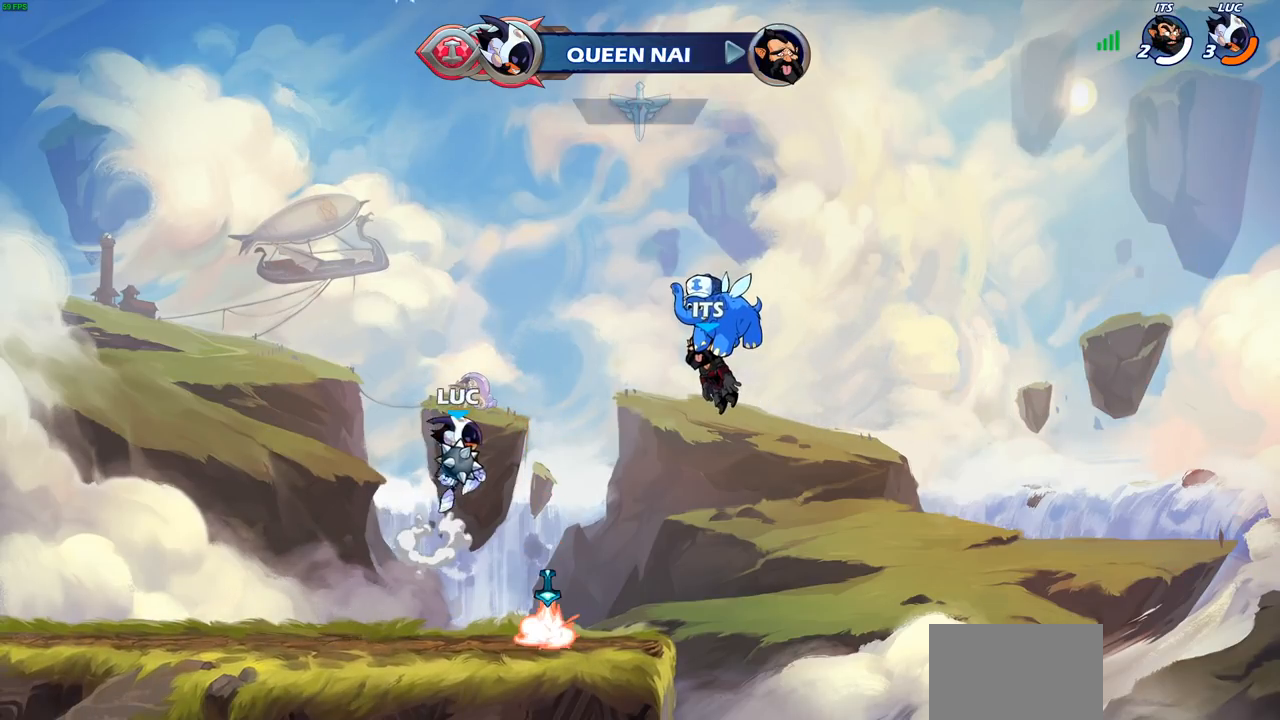
{"buttons": [], "left_stick": "center", "right_stick": "center", "events": [[67, "CROSS", "up"], [67, "left_stick", "up-left"], [183, "left_stick", "up"], [200, "R1", "down"], [267, "R1", "up"], [300, "left_stick", "center"]]}
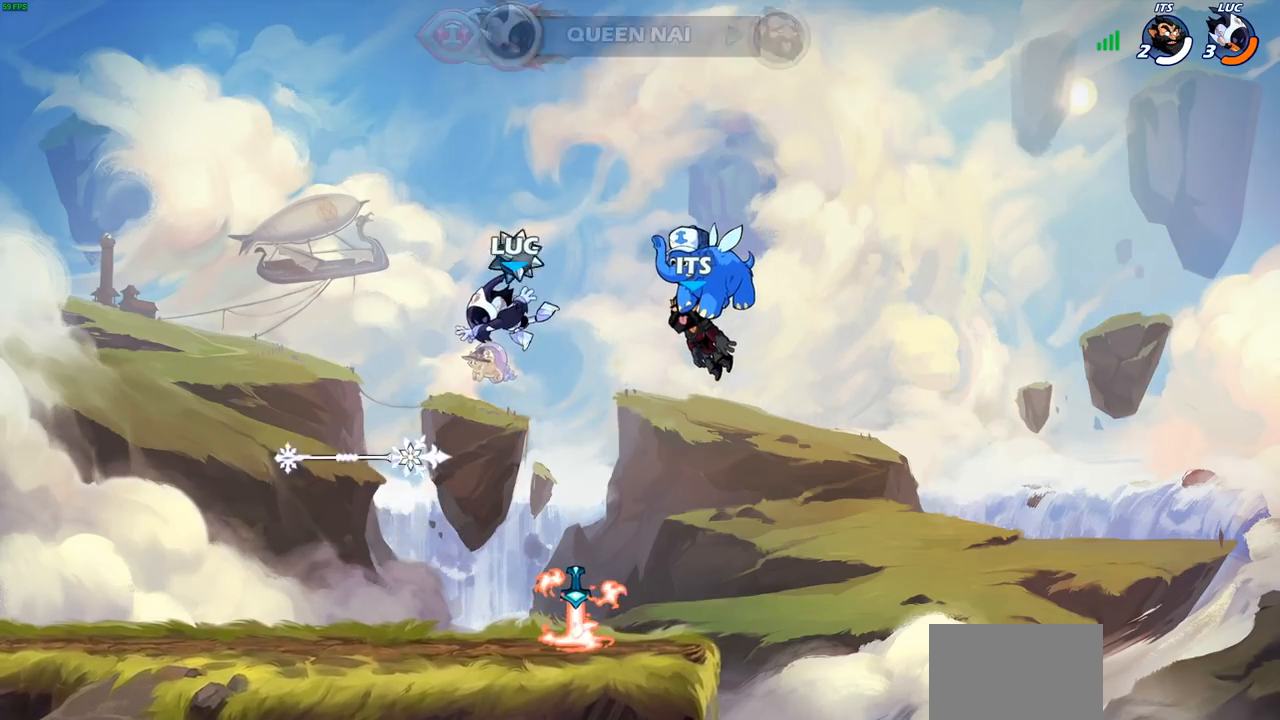
{"buttons": ["R1"], "left_stick": "down-left", "right_stick": "center", "events": [[117, "left_stick", "right"], [217, "left_stick", "down-right"], [367, "left_stick", "down-left"], [483, "R1", "down"]]}